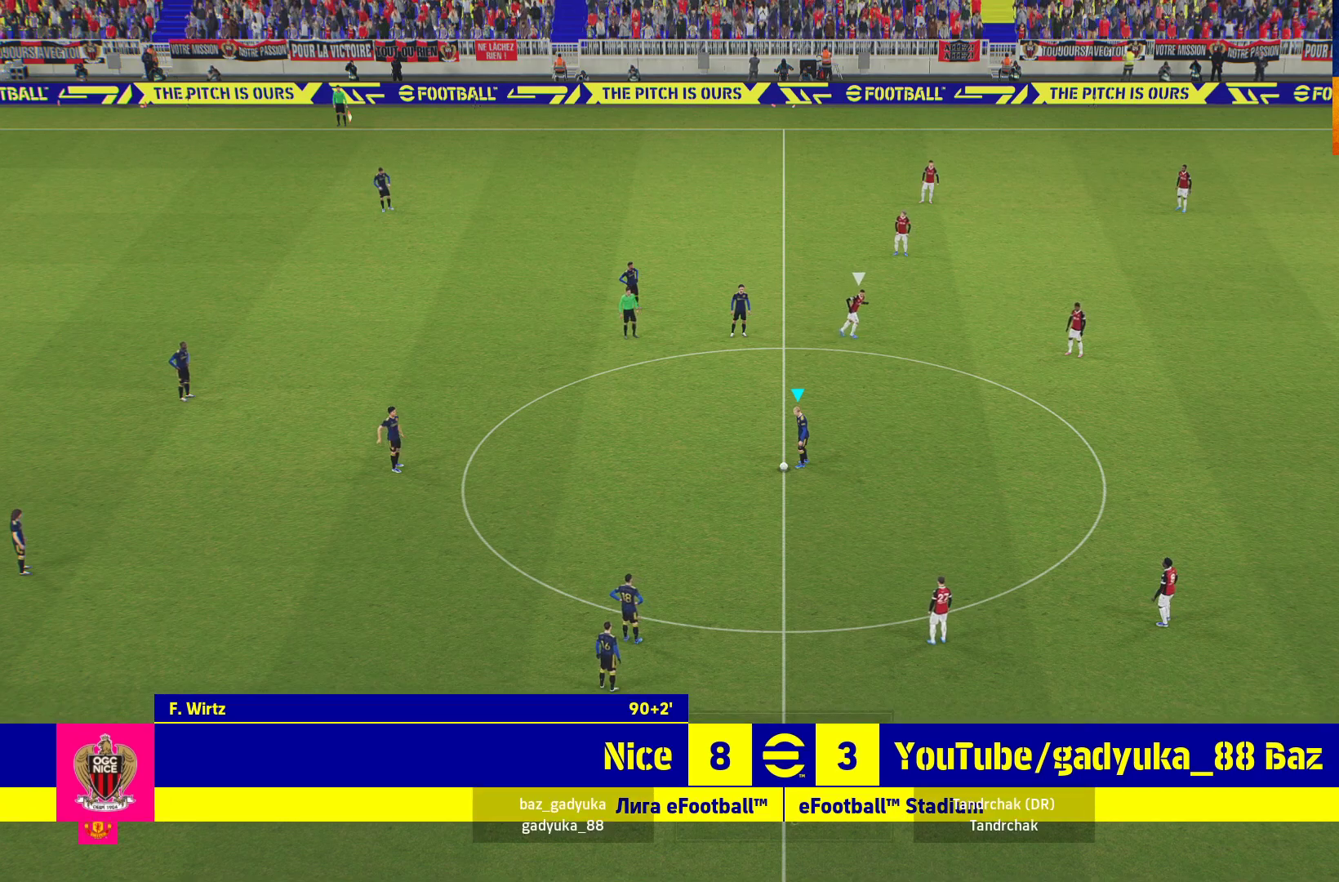
Gameplay with a controller (Xbox layout); each line is a JSON object with the inputs held at the frame after it. "events" lists button and stick changes between this image and that frame as [ms after this image, input, new state], when the widget could be followed in between.
{"buttons": ["A", "L1"], "left_stick": "up-left", "right_stick": "center", "events": [[300, "L1", "down"], [300, "left_stick", "left"], [367, "left_stick", "up-left"], [500, "A", "down"]]}
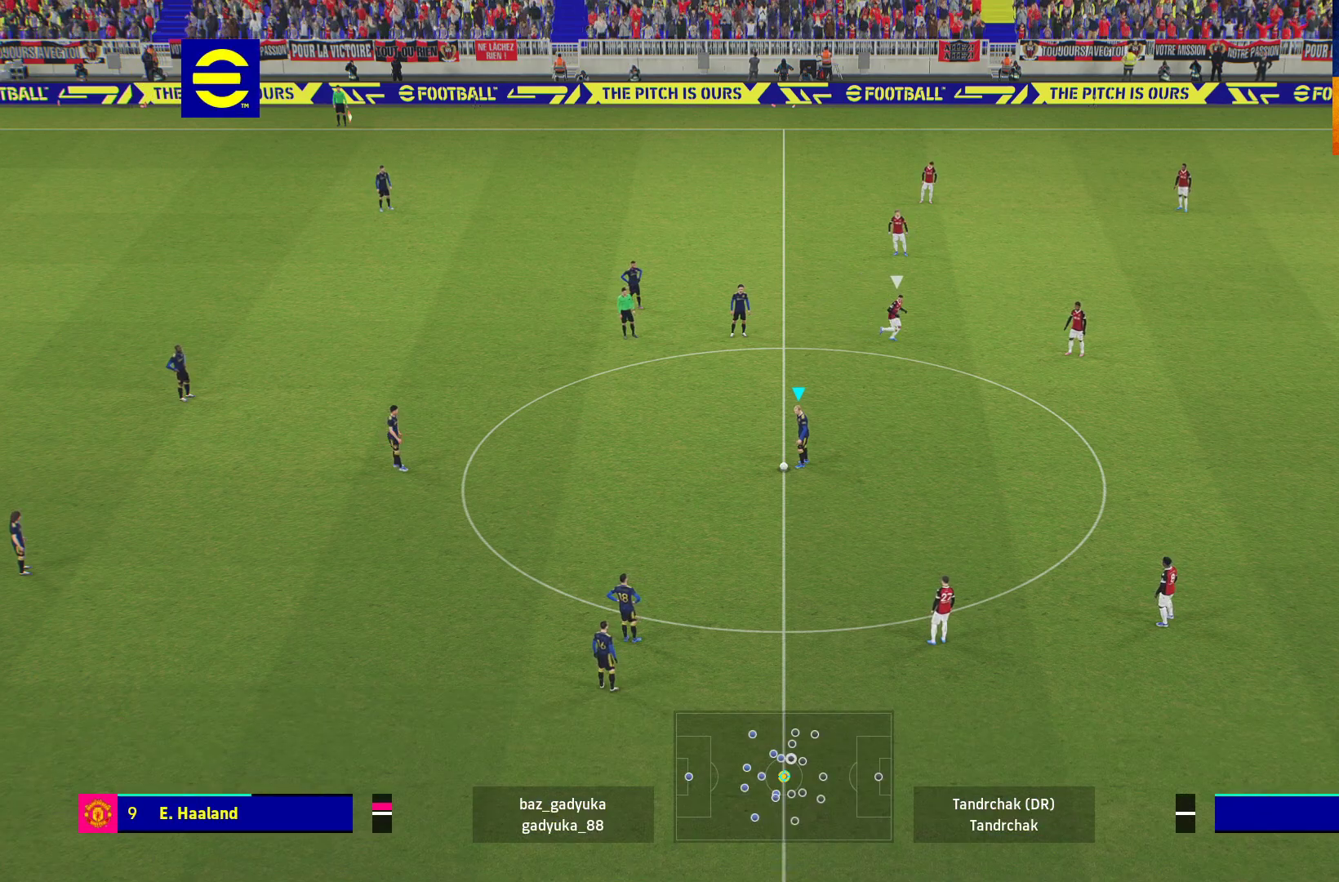
{"buttons": [], "left_stick": "center", "right_stick": "center", "events": [[33, "A", "up"], [67, "L1", "up"], [167, "left_stick", "center"], [317, "left_stick", "up-right"], [450, "left_stick", "center"]]}
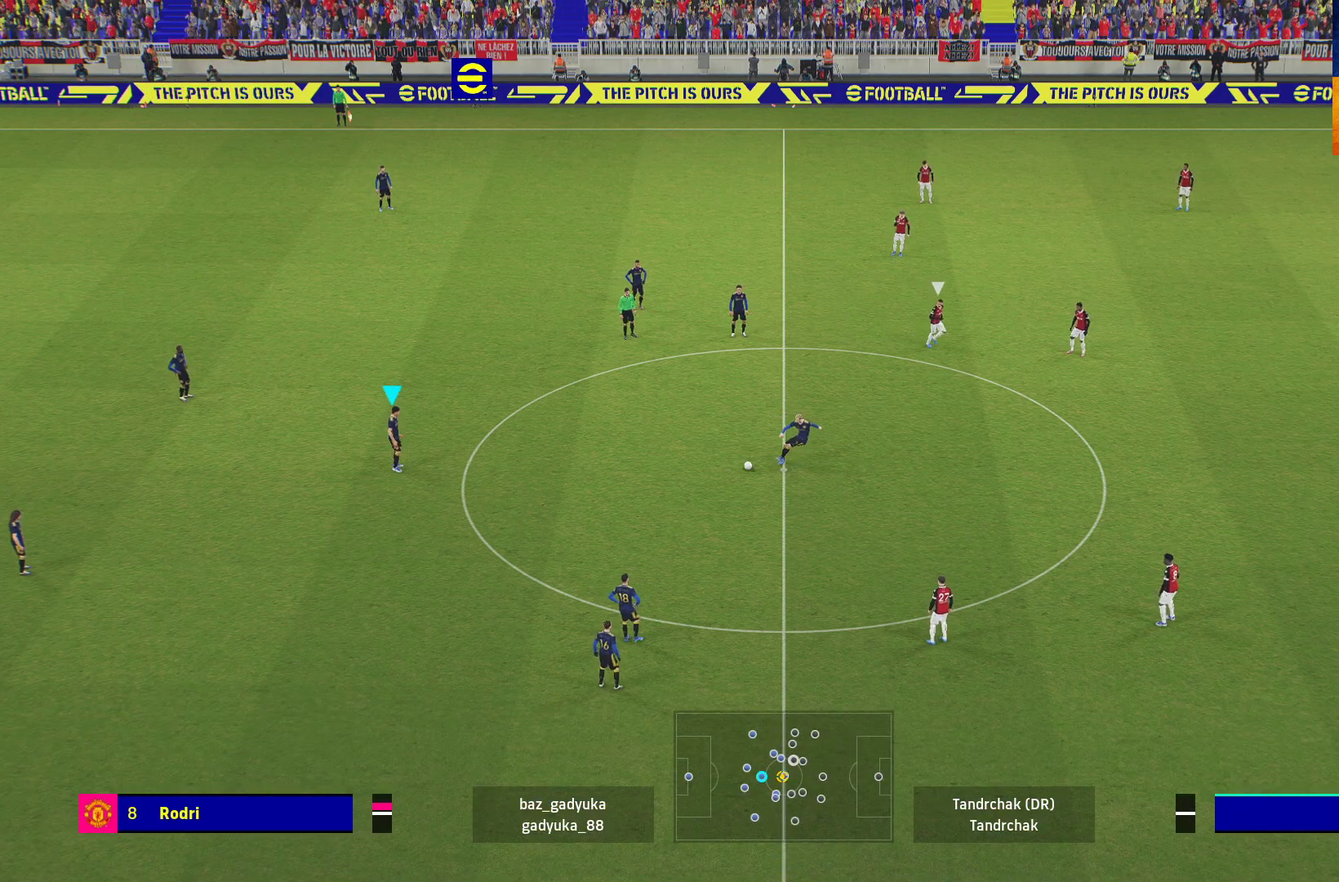
{"buttons": ["R1"], "left_stick": "right", "right_stick": "center", "events": [[33, "left_stick", "right"], [333, "R1", "down"]]}
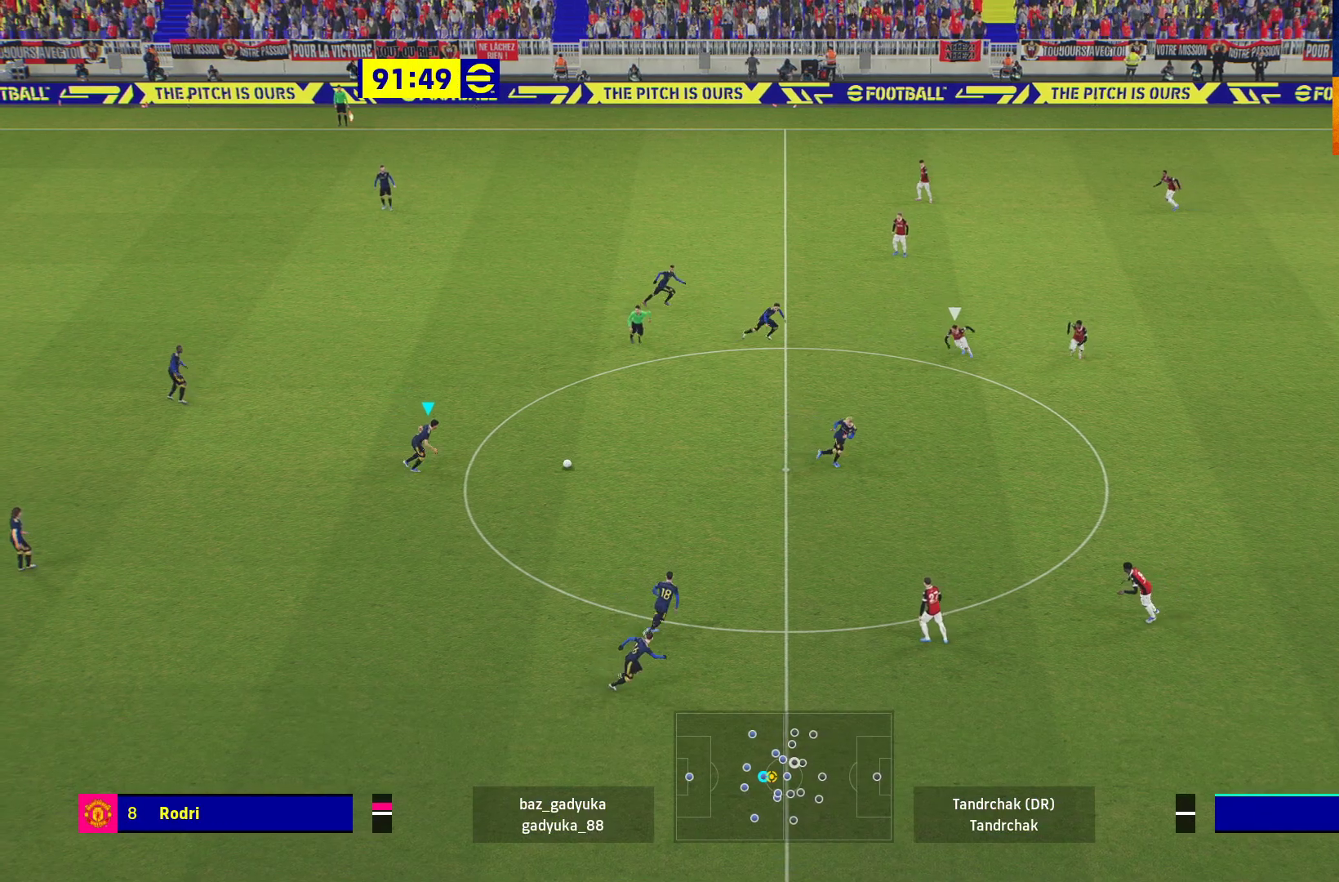
{"buttons": [], "left_stick": "right", "right_stick": "center", "events": [[400, "R1", "up"]]}
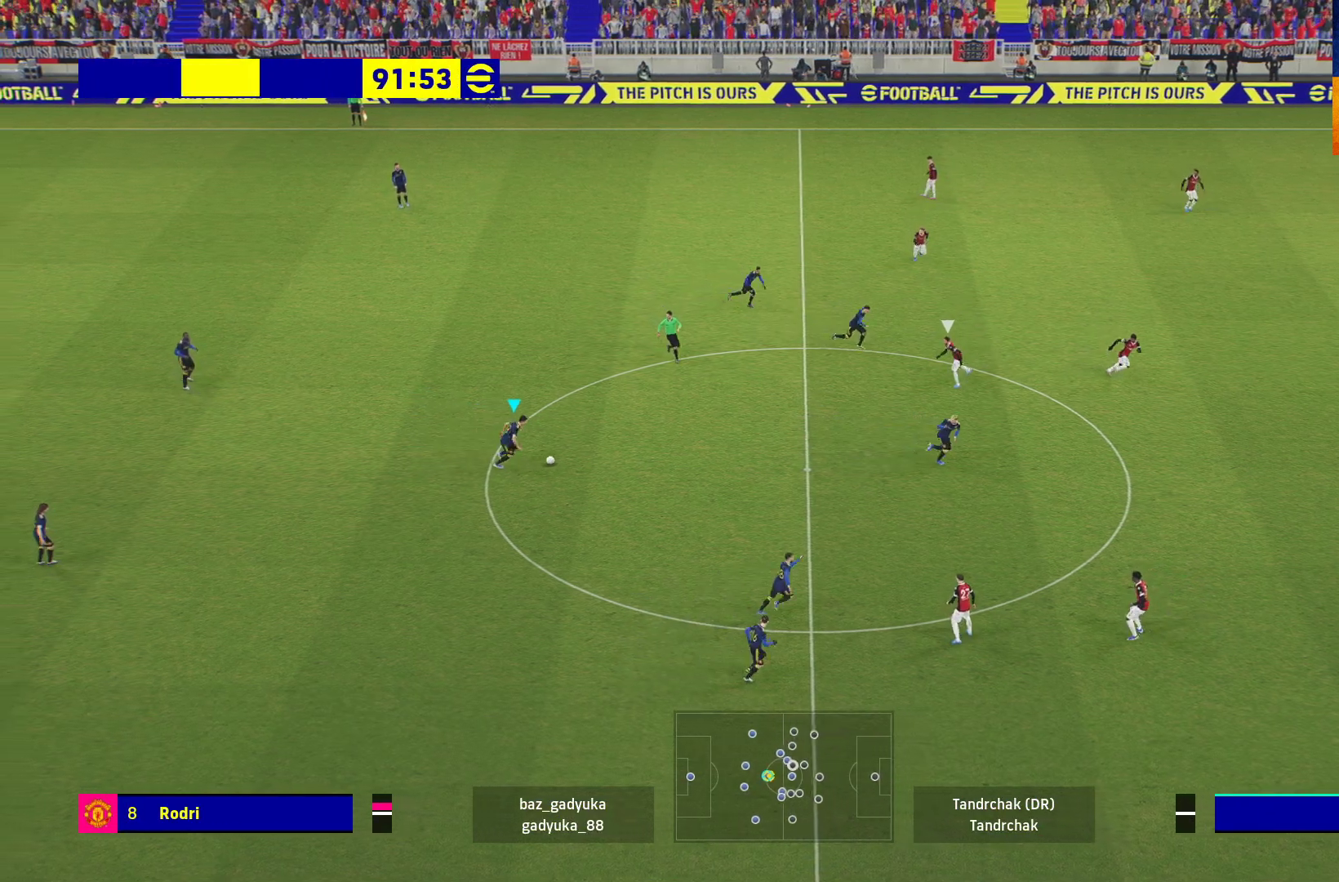
{"buttons": [], "left_stick": "up-right", "right_stick": "center", "events": [[117, "left_stick", "center"], [367, "left_stick", "up-right"], [417, "A", "down"], [483, "A", "up"]]}
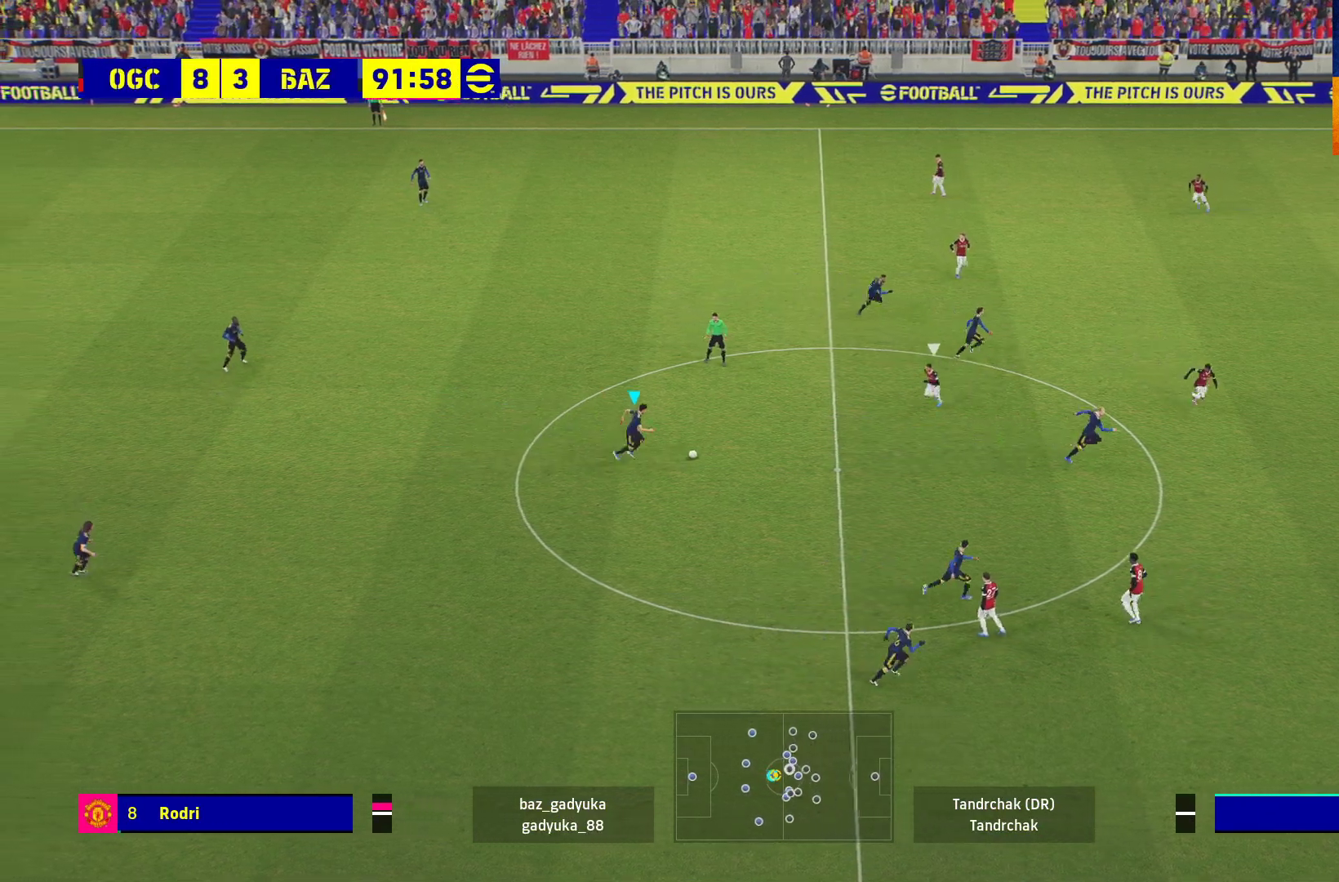
{"buttons": [], "left_stick": "center", "right_stick": "center", "events": [[283, "left_stick", "center"]]}
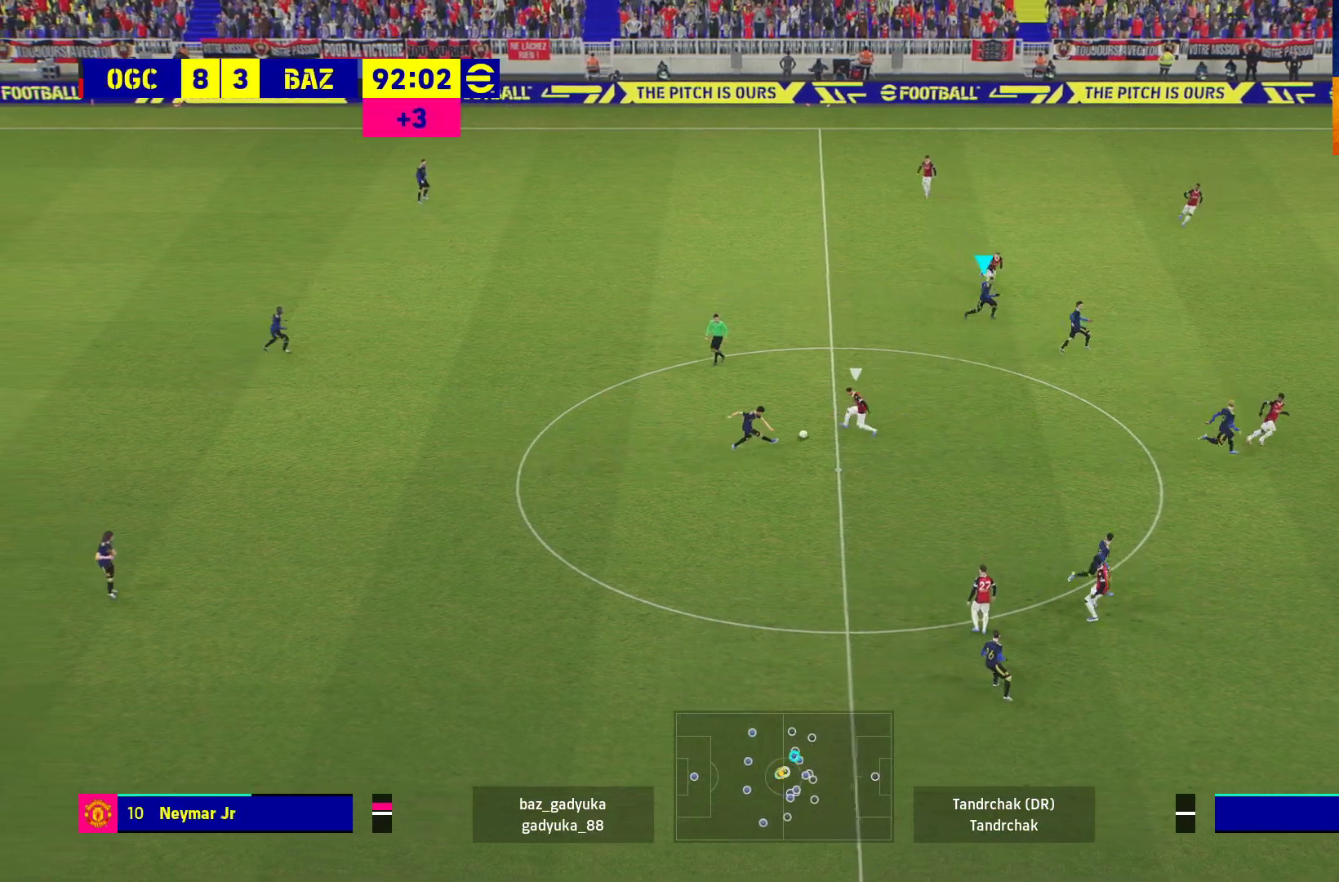
{"buttons": [], "left_stick": "down-right", "right_stick": "center", "events": [[100, "left_stick", "down-right"]]}
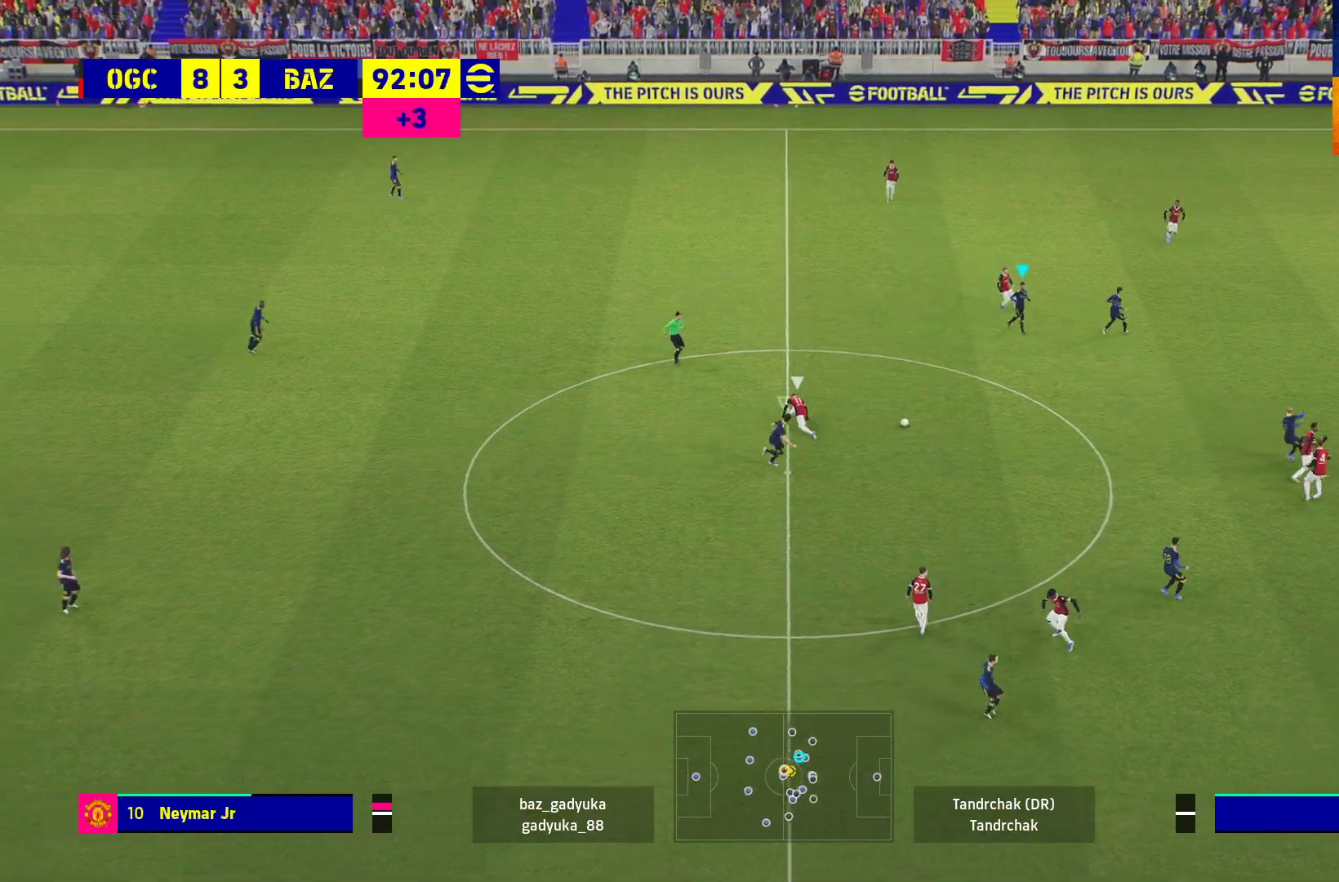
{"buttons": ["R1"], "left_stick": "down-right", "right_stick": "center", "events": [[267, "R1", "down"]]}
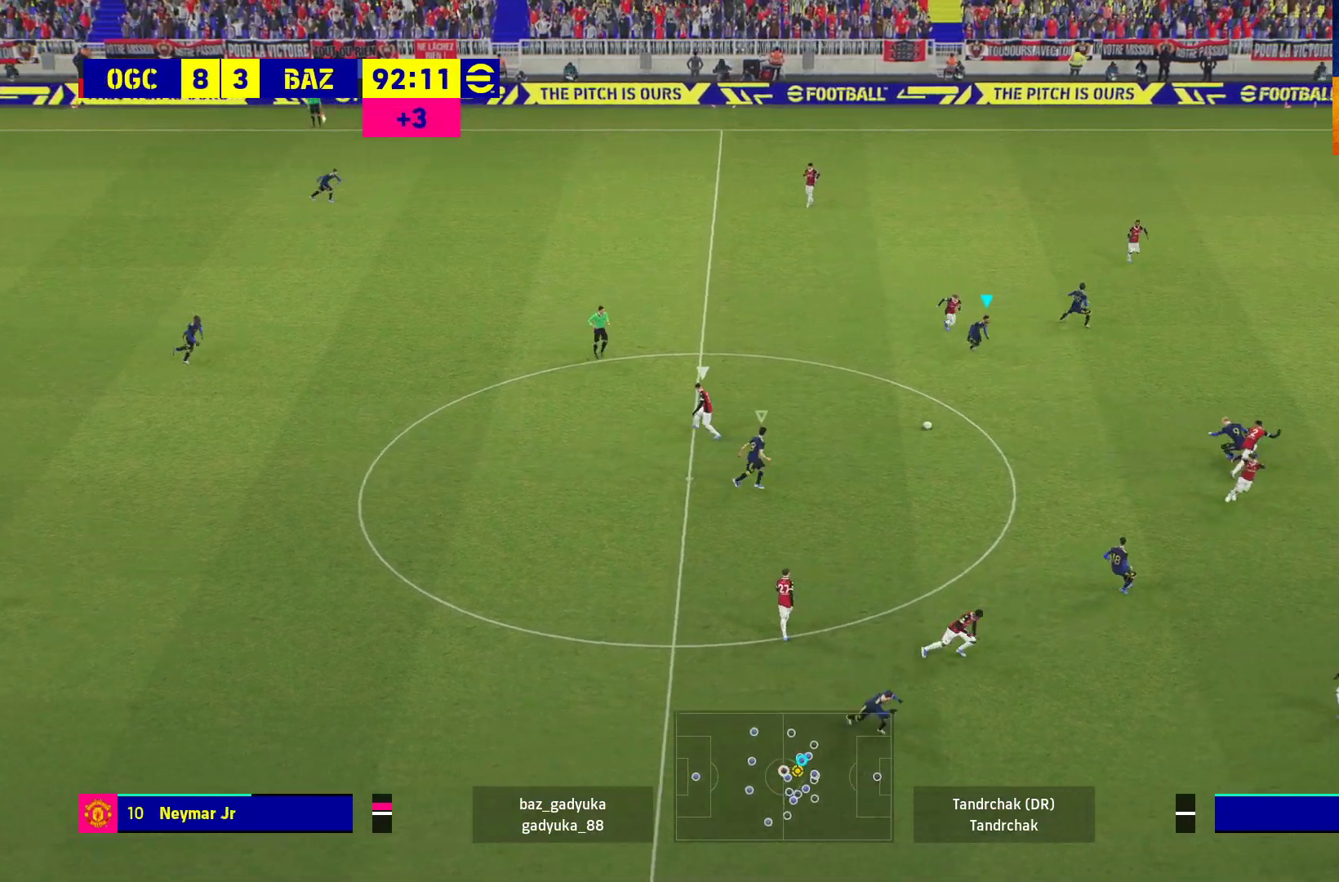
{"buttons": ["L3"], "left_stick": "down-right", "right_stick": "center", "events": [[433, "R1", "up"], [467, "L3", "down"]]}
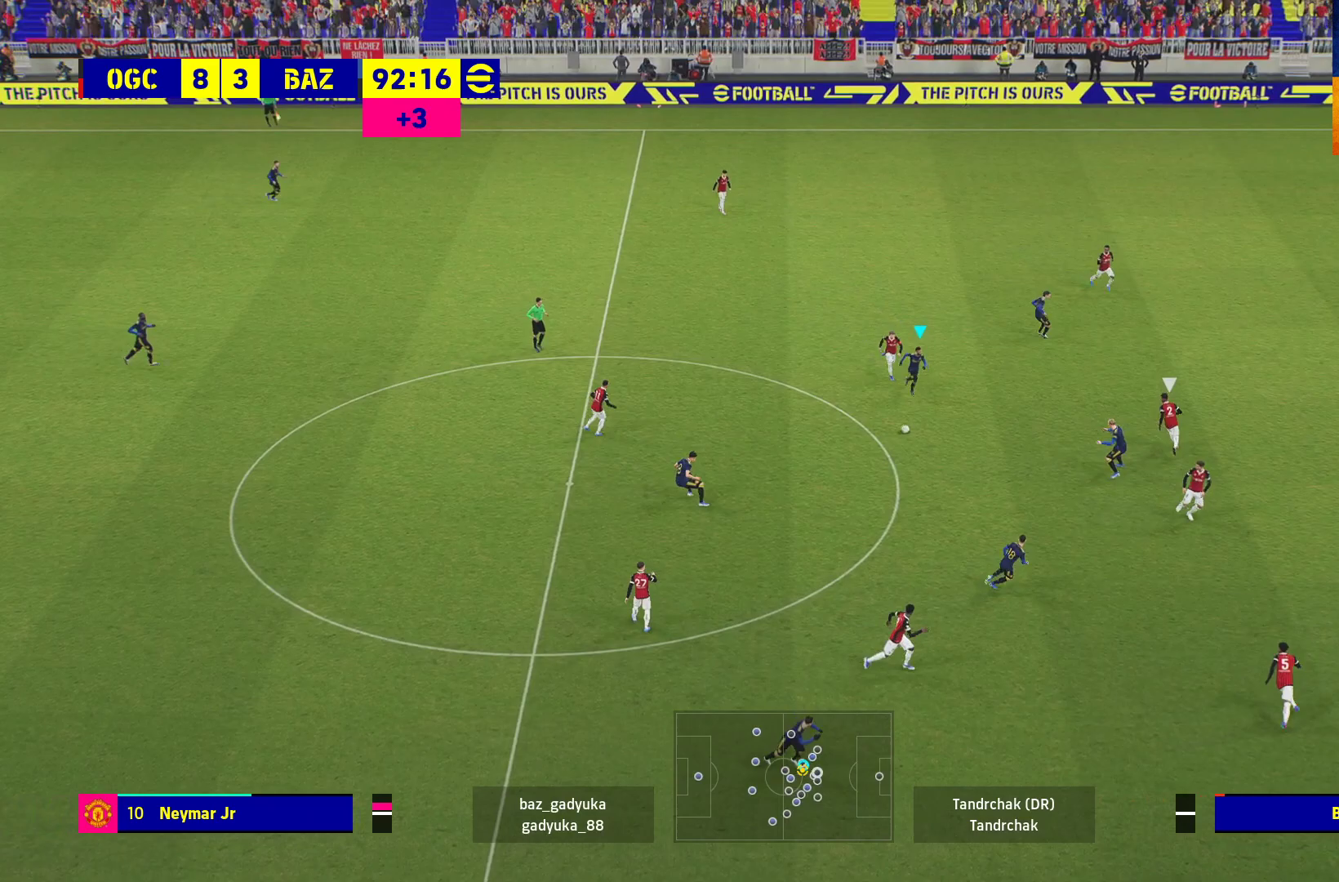
{"buttons": ["L3"], "left_stick": "down-right", "right_stick": "center", "events": []}
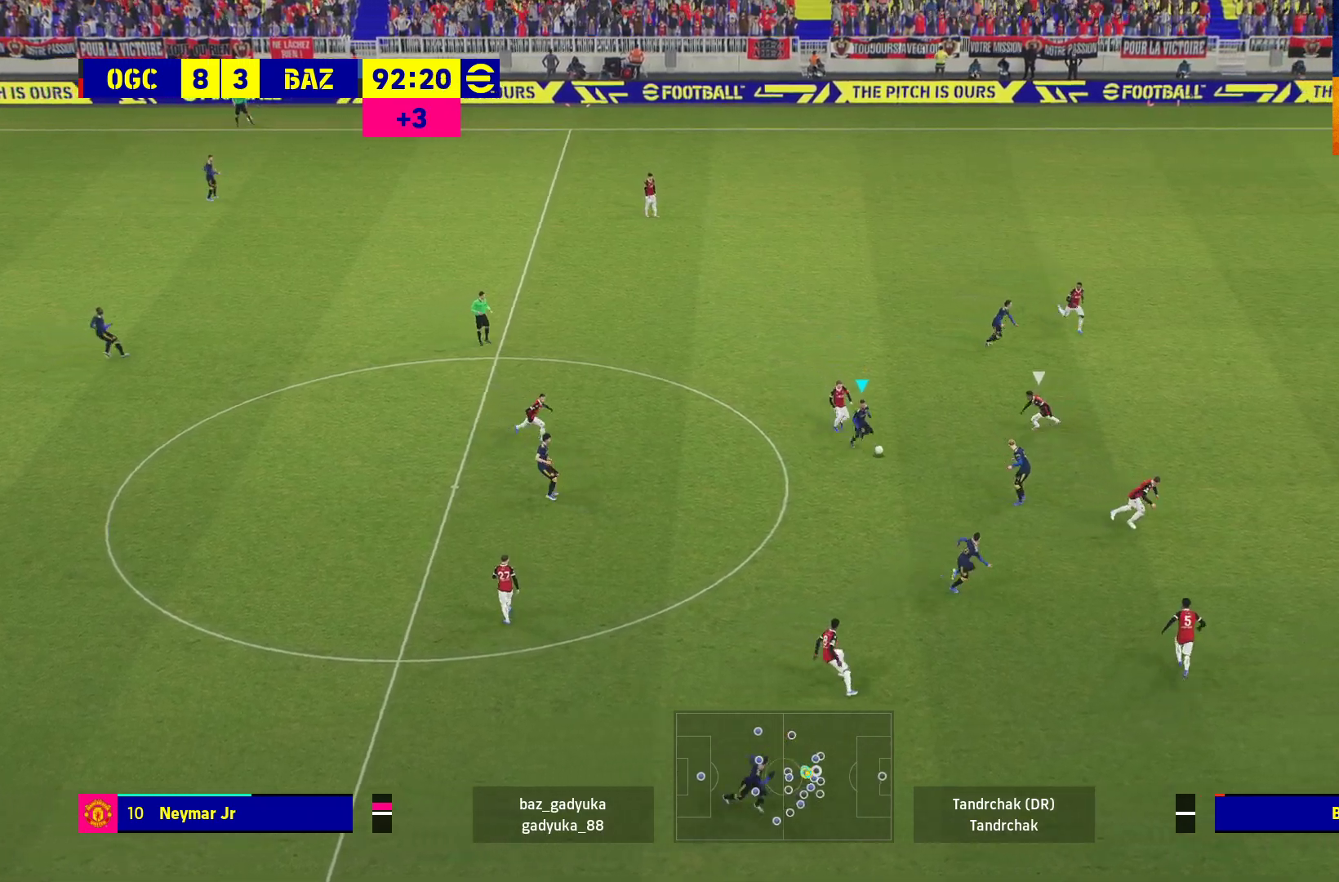
{"buttons": ["L3"], "left_stick": "down-right", "right_stick": "center", "events": []}
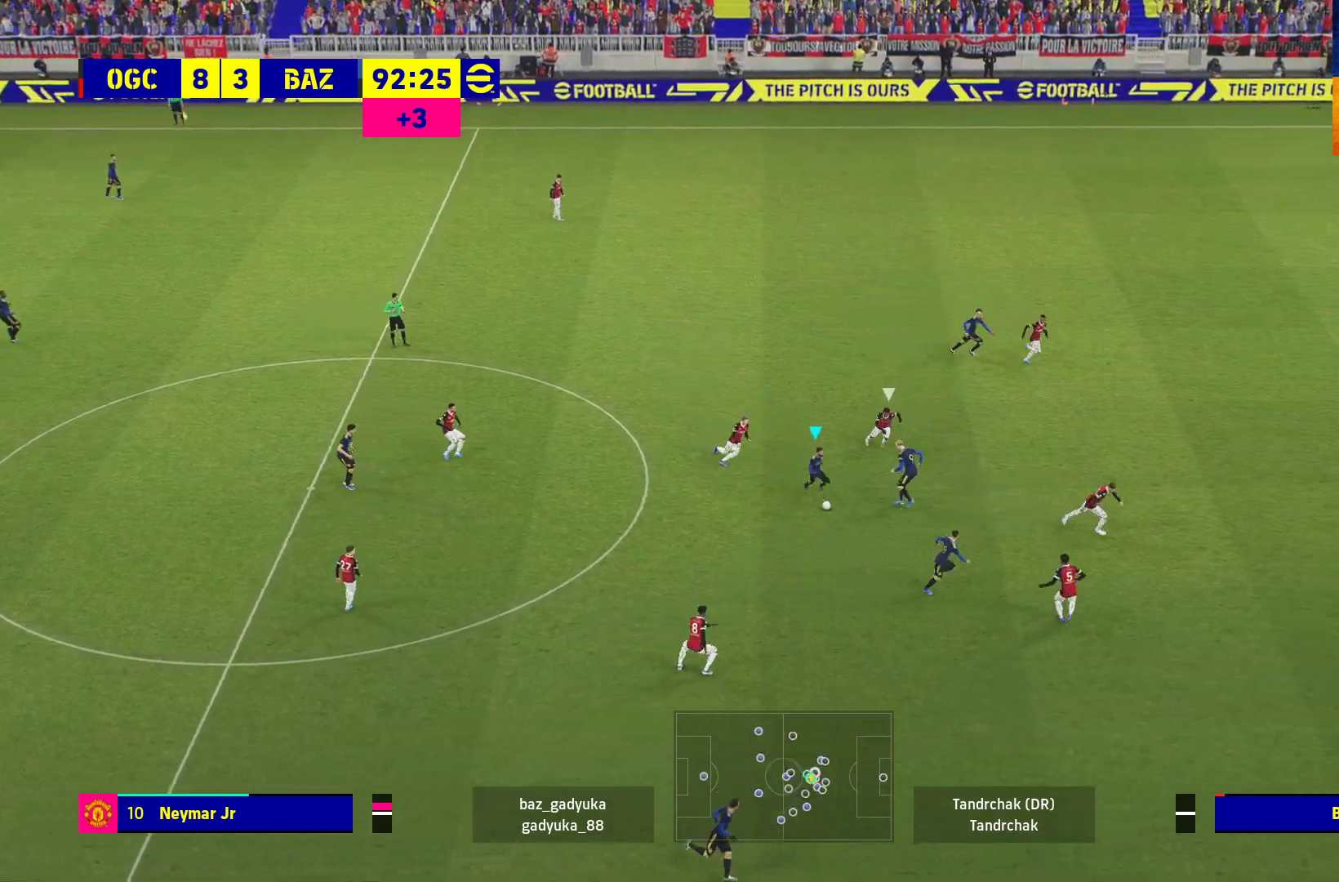
{"buttons": ["Y", "L3"], "left_stick": "down-right", "right_stick": "center", "events": [[500, "Y", "down"]]}
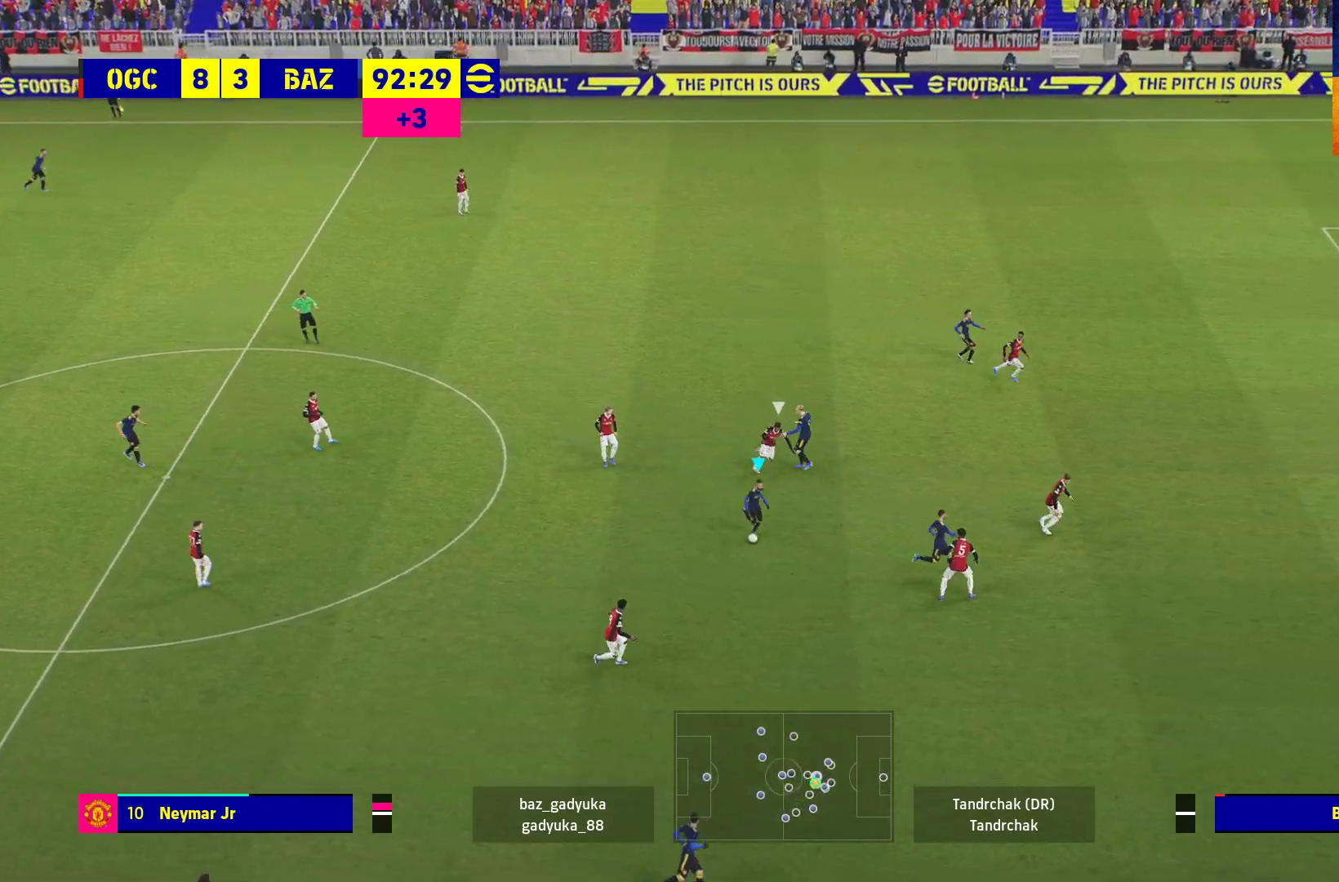
{"buttons": ["R1"], "left_stick": "right", "right_stick": "center", "events": [[33, "L3", "up"], [50, "left_stick", "right"], [83, "Y", "up"], [150, "R1", "down"]]}
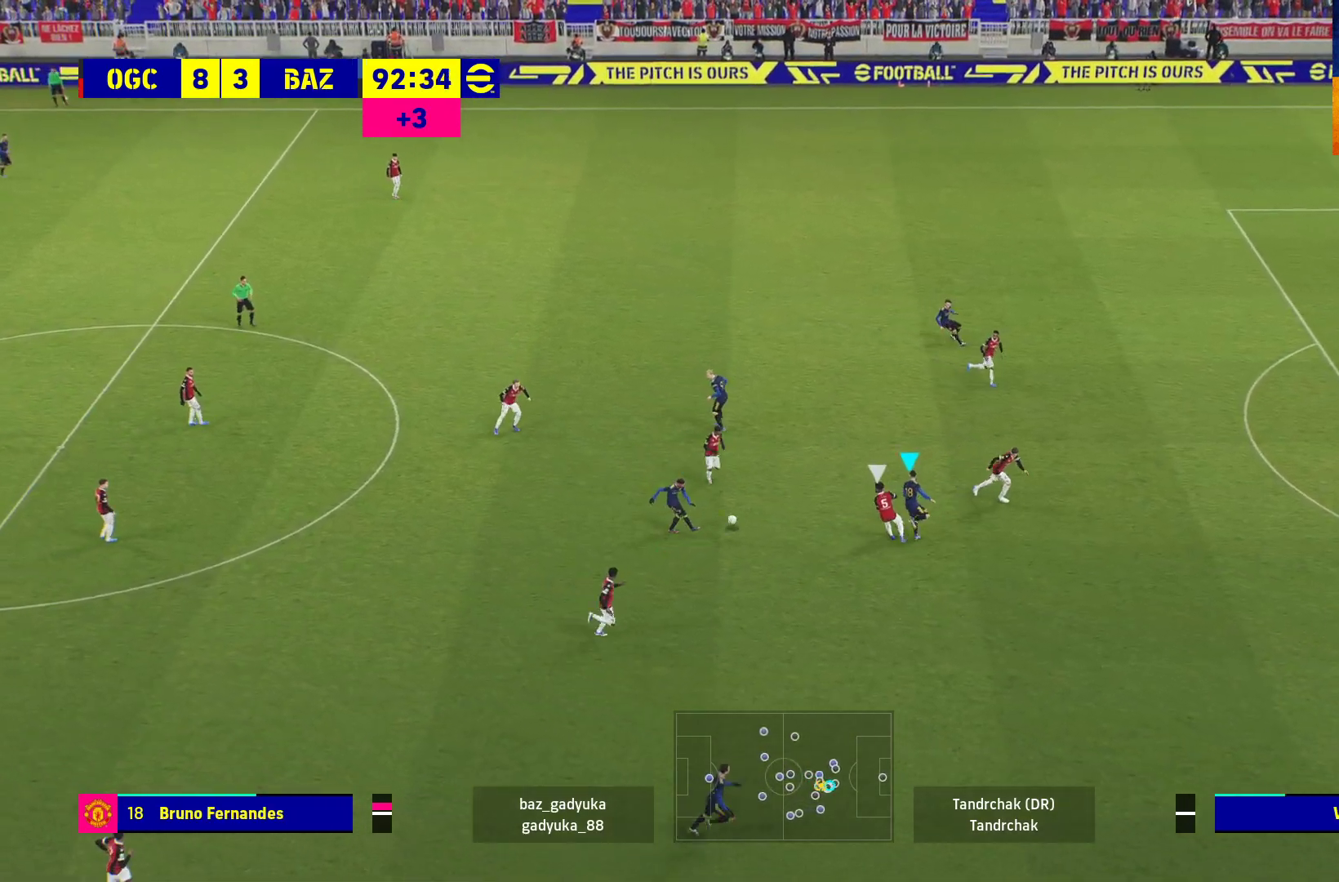
{"buttons": ["R1"], "left_stick": "up-right", "right_stick": "center", "events": [[450, "left_stick", "up-right"]]}
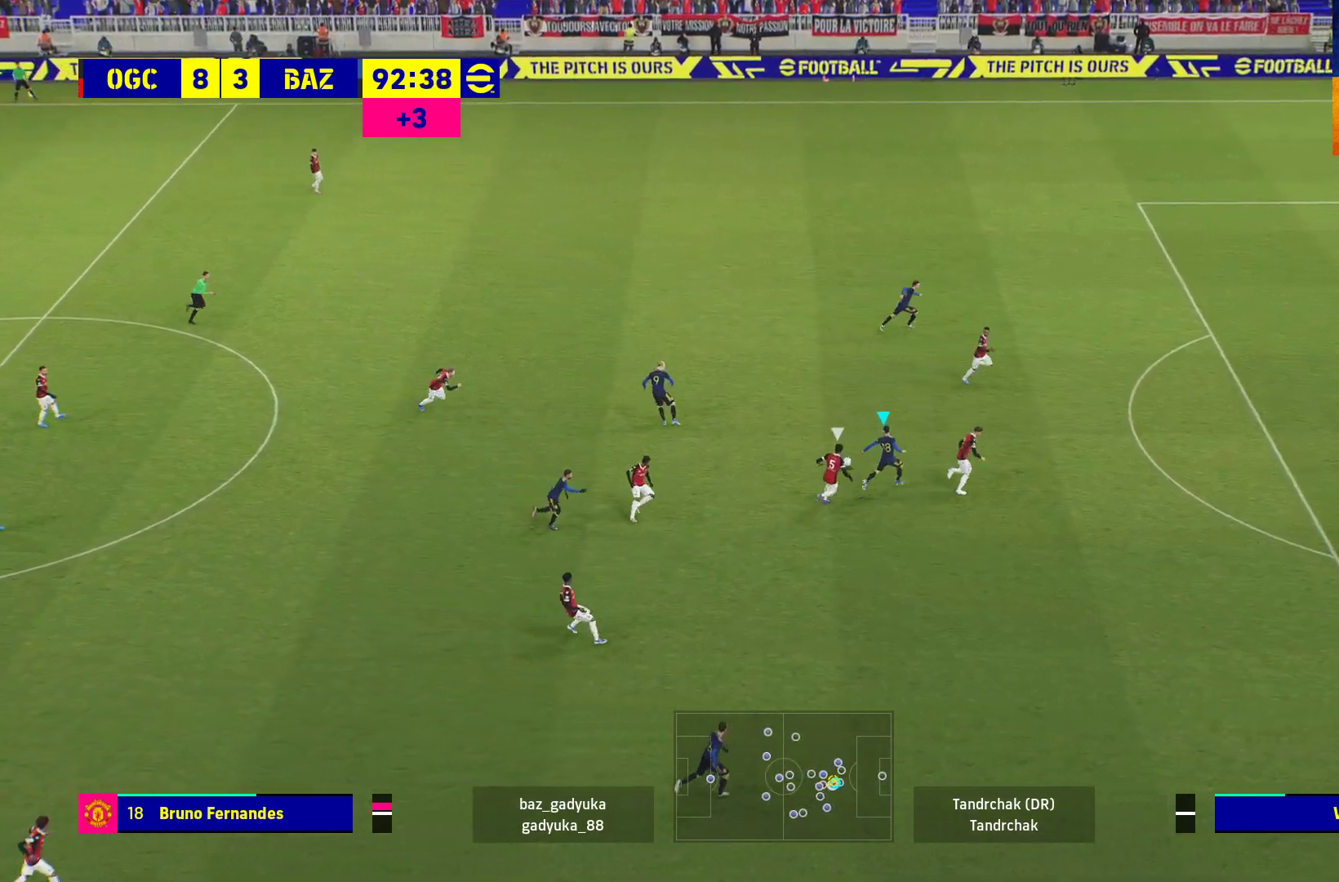
{"buttons": ["R1"], "left_stick": "up-right", "right_stick": "center", "events": []}
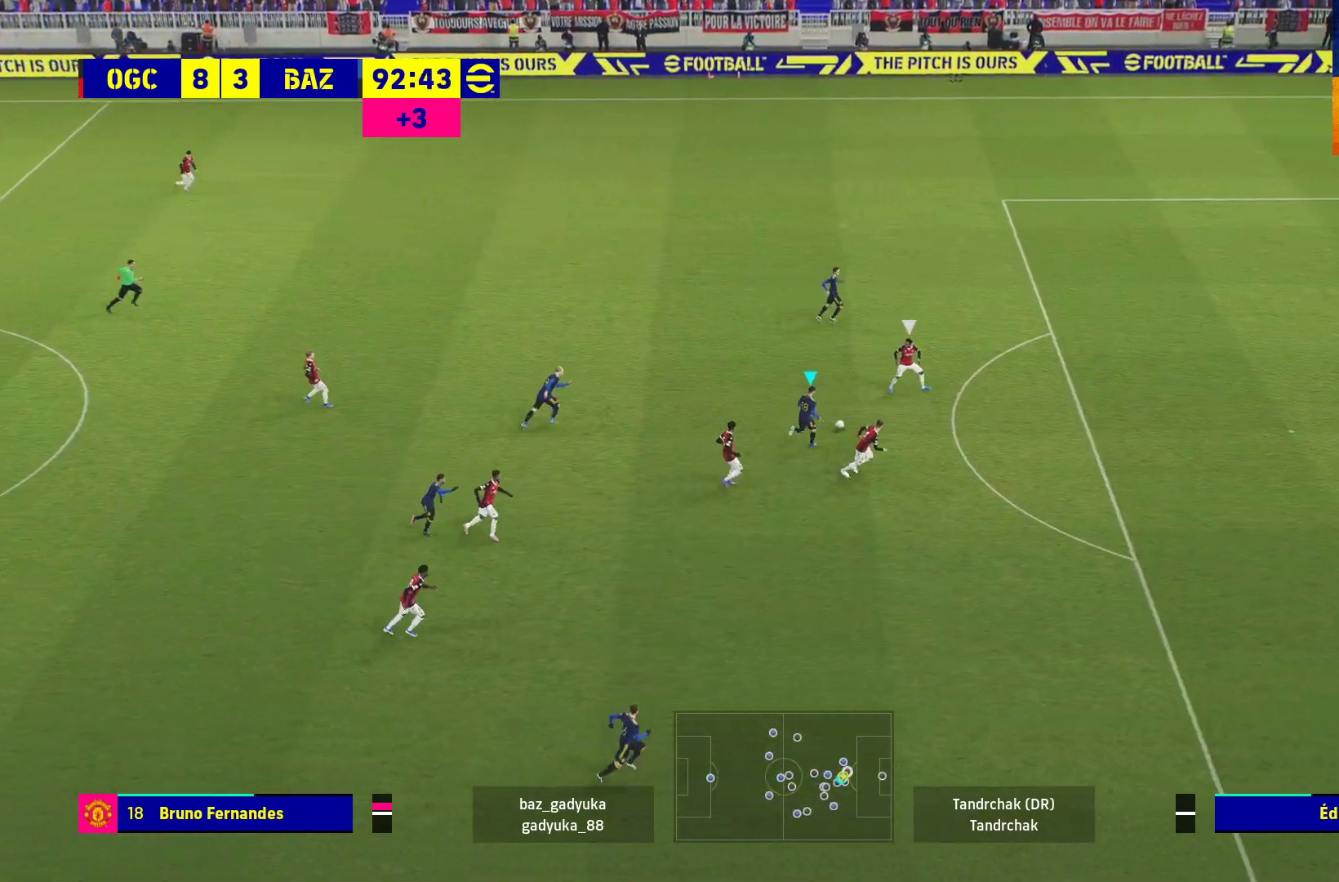
{"buttons": ["A", "R1", "L3"], "left_stick": "right", "right_stick": "center", "events": [[150, "L3", "down"], [200, "left_stick", "right"], [300, "A", "down"]]}
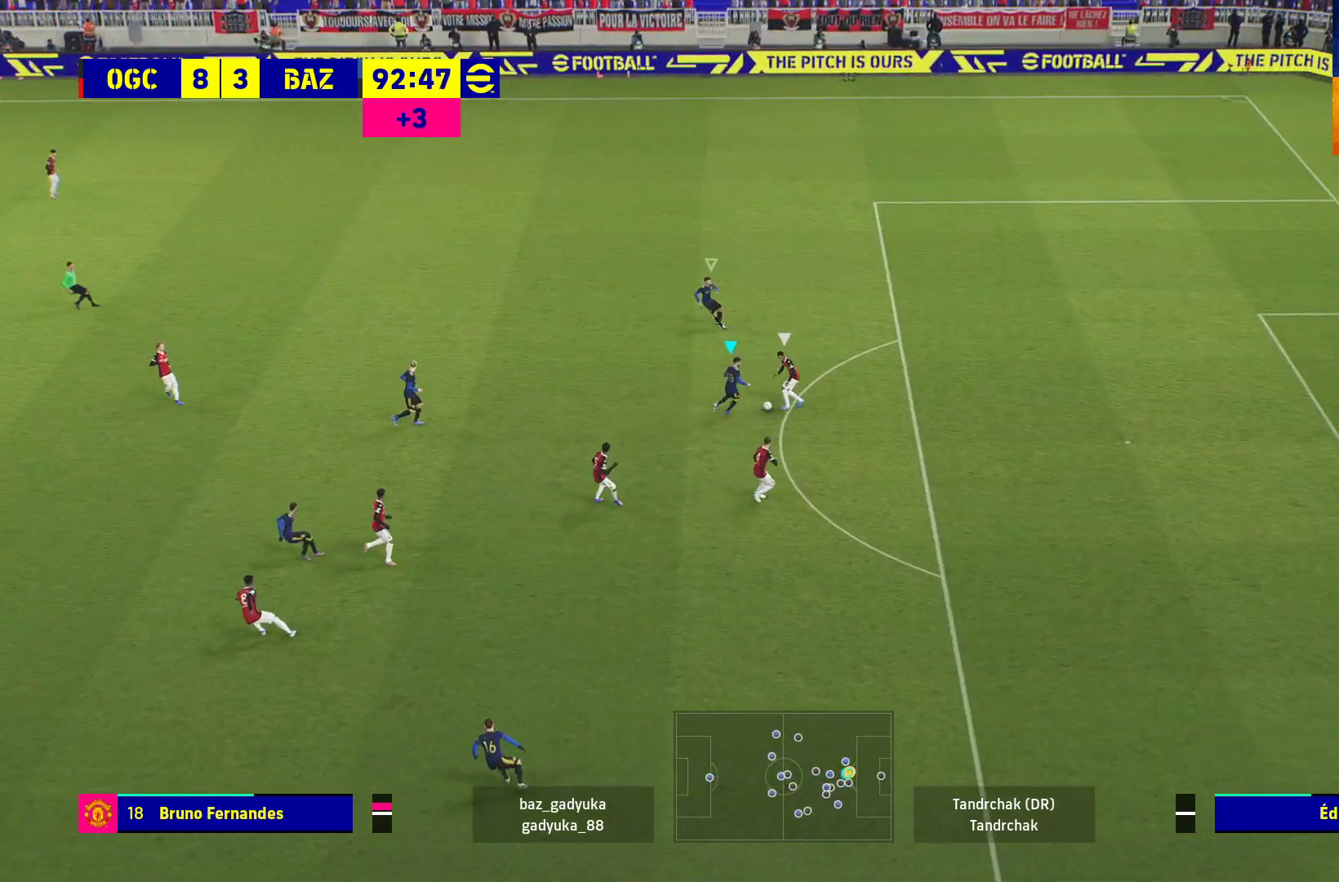
{"buttons": ["R1"], "left_stick": "right", "right_stick": "center", "events": [[250, "L3", "up"], [400, "A", "up"]]}
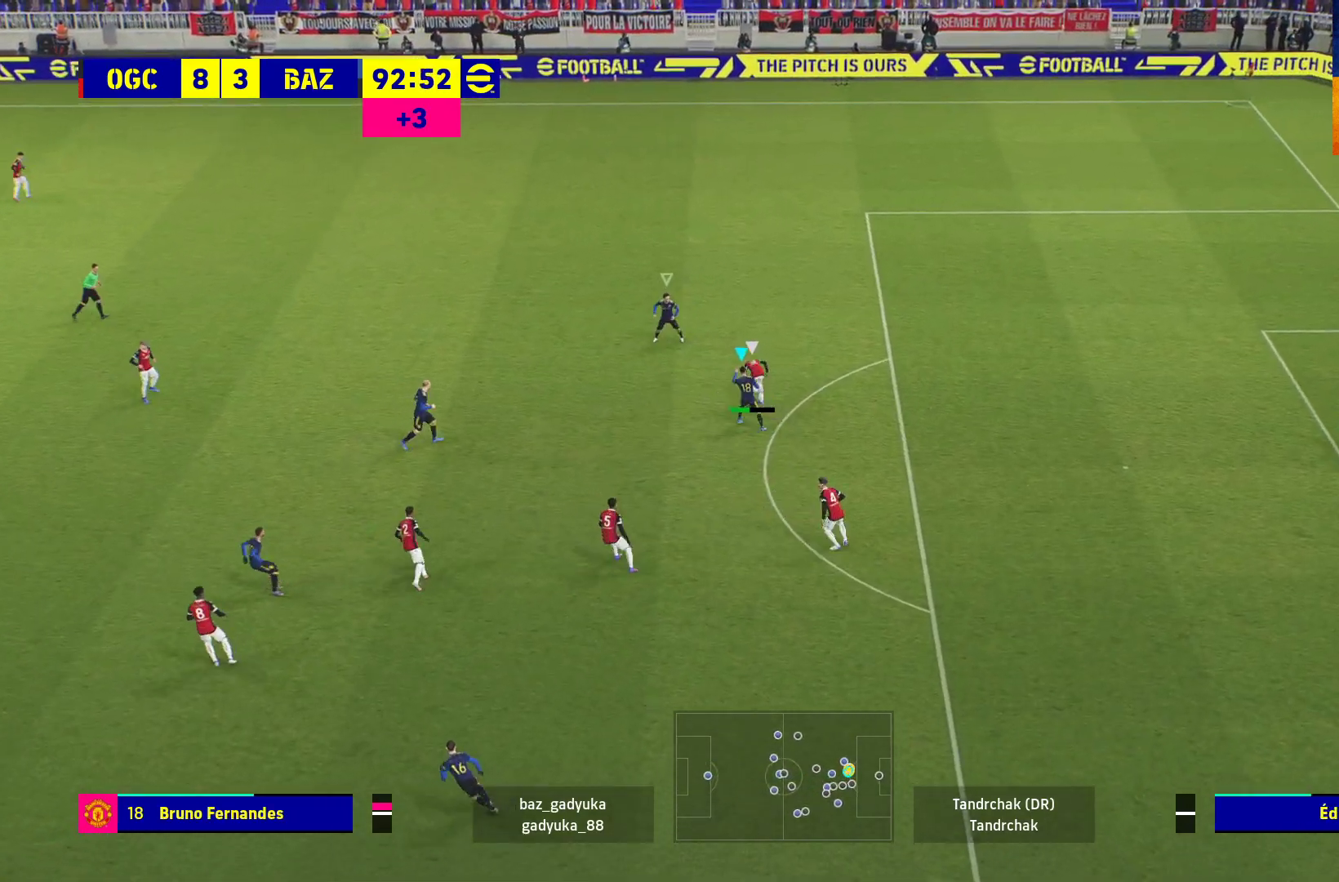
{"buttons": ["R1"], "left_stick": "right", "right_stick": "center", "events": []}
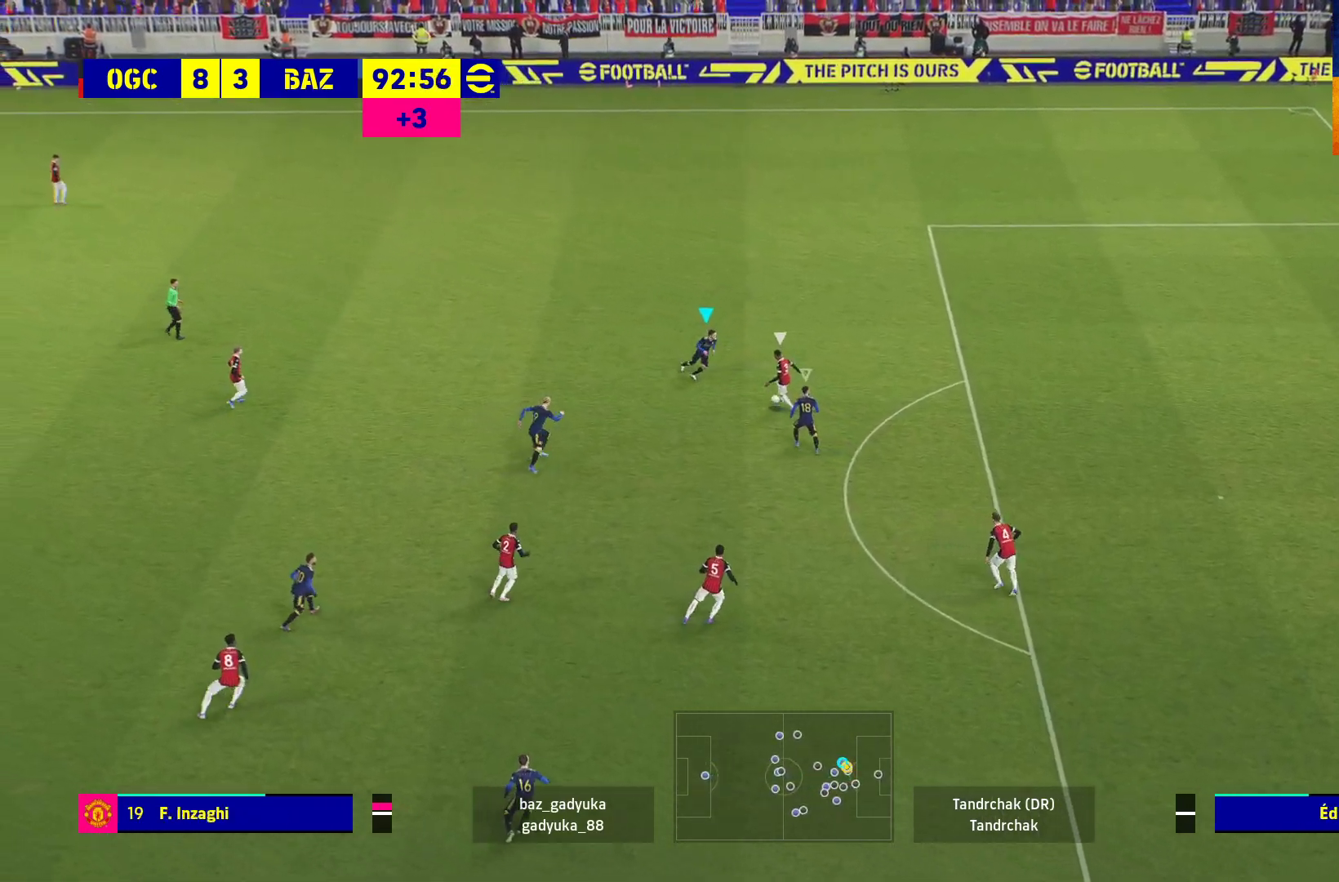
{"buttons": ["A", "R1"], "left_stick": "center", "right_stick": "center", "events": [[250, "A", "down"], [250, "L1", "down"], [417, "L1", "up"], [483, "left_stick", "center"]]}
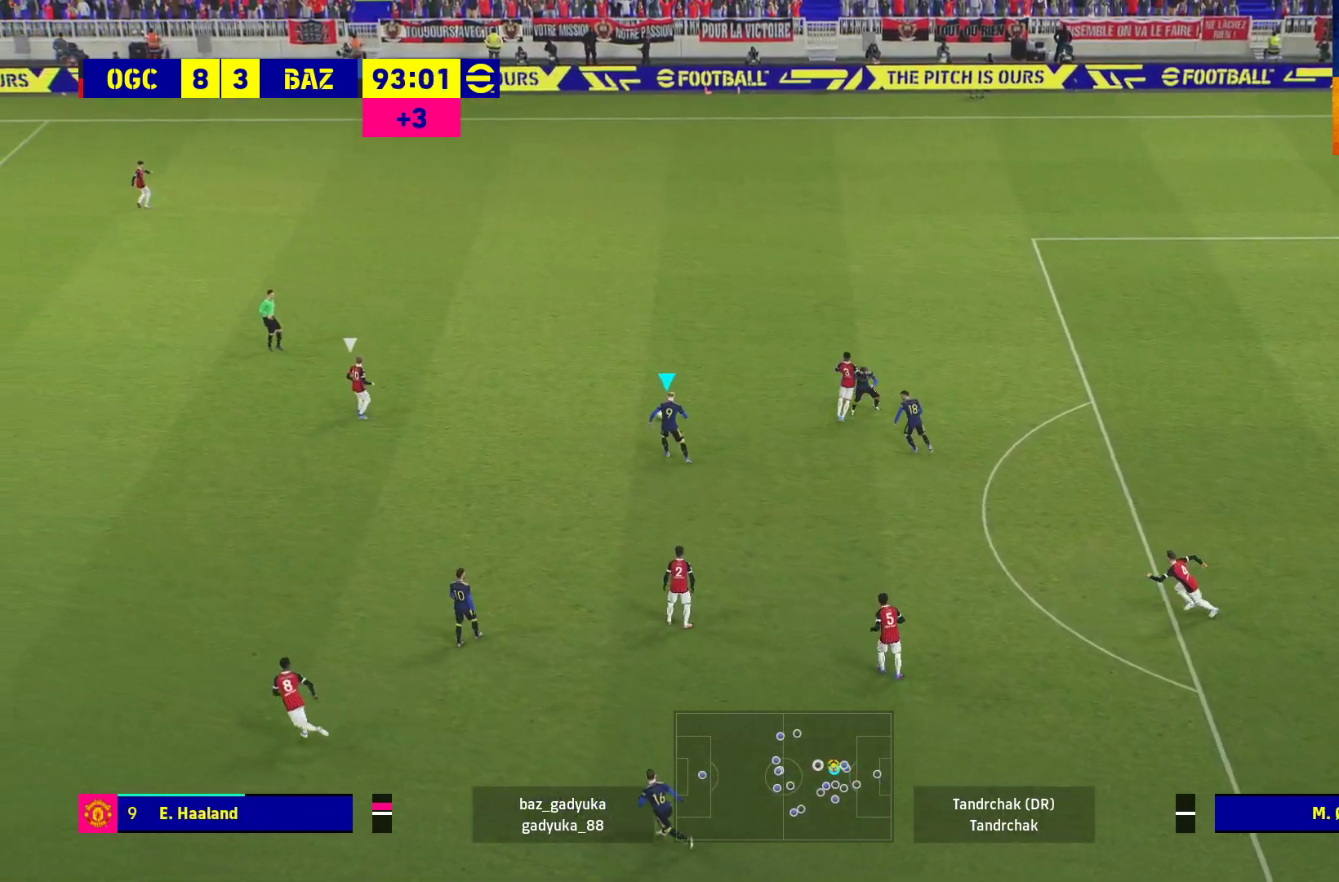
{"buttons": [], "left_stick": "center", "right_stick": "center", "events": [[200, "A", "up"], [267, "R1", "up"]]}
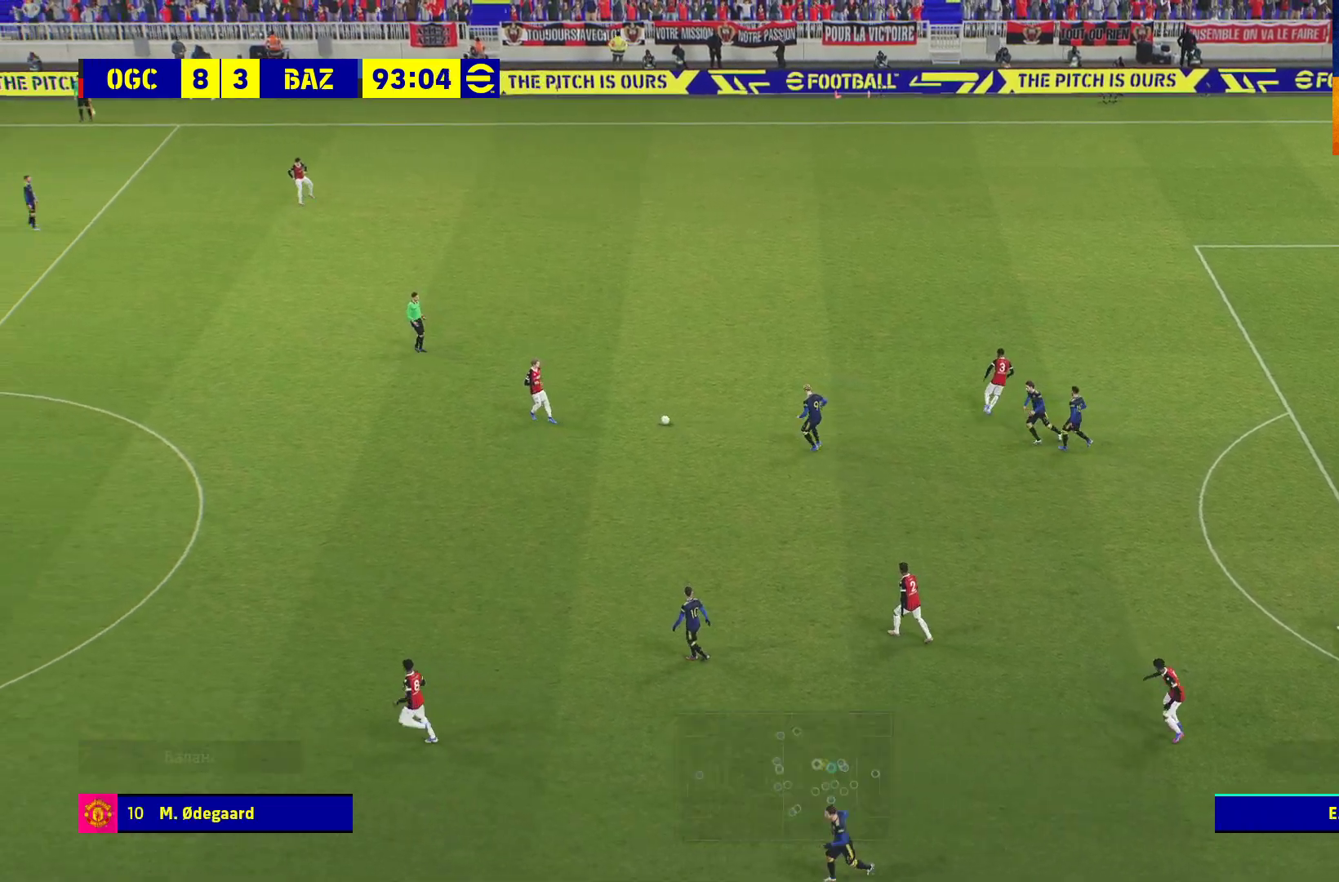
{"buttons": [], "left_stick": "center", "right_stick": "center", "events": []}
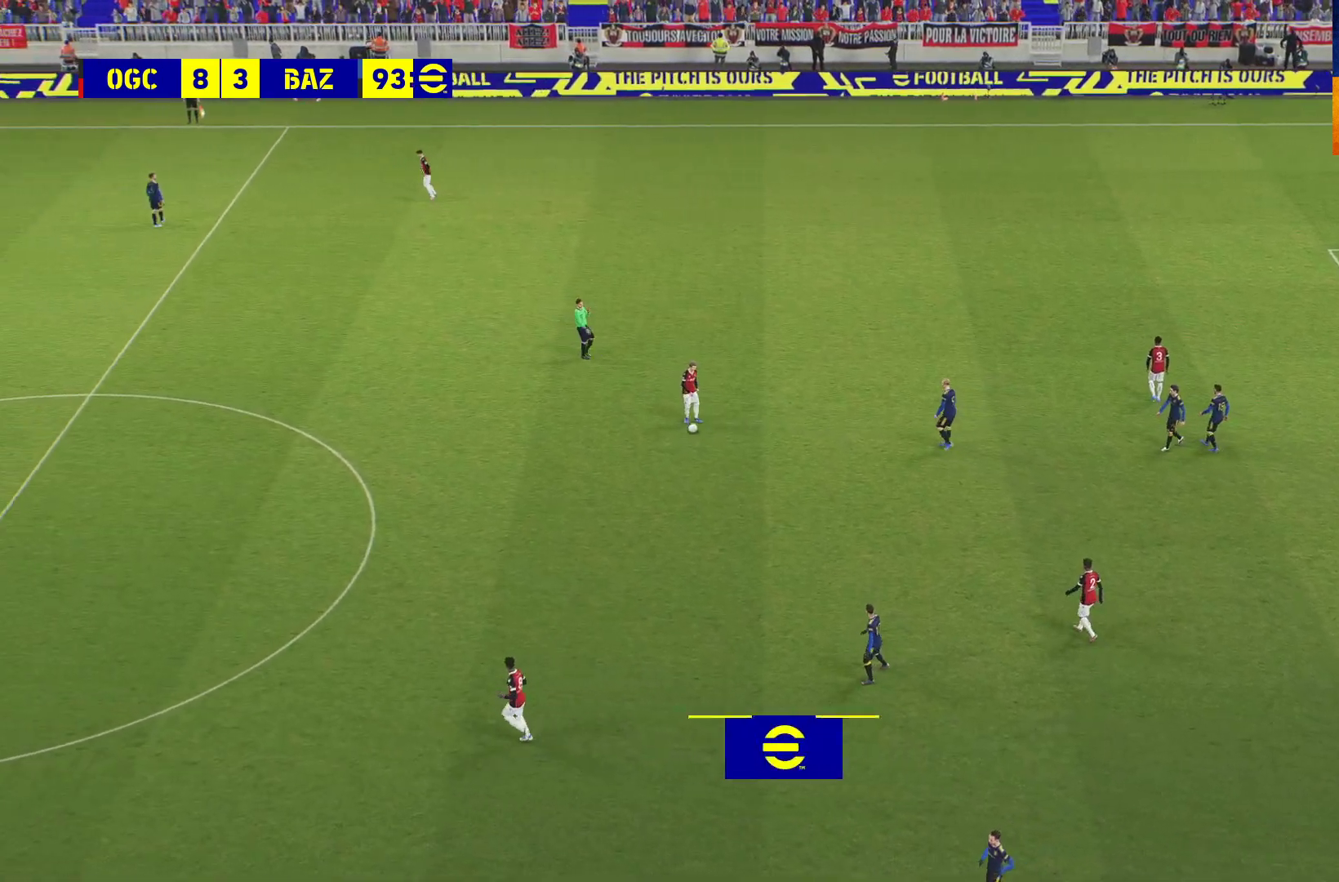
{"buttons": [], "left_stick": "center", "right_stick": "center", "events": []}
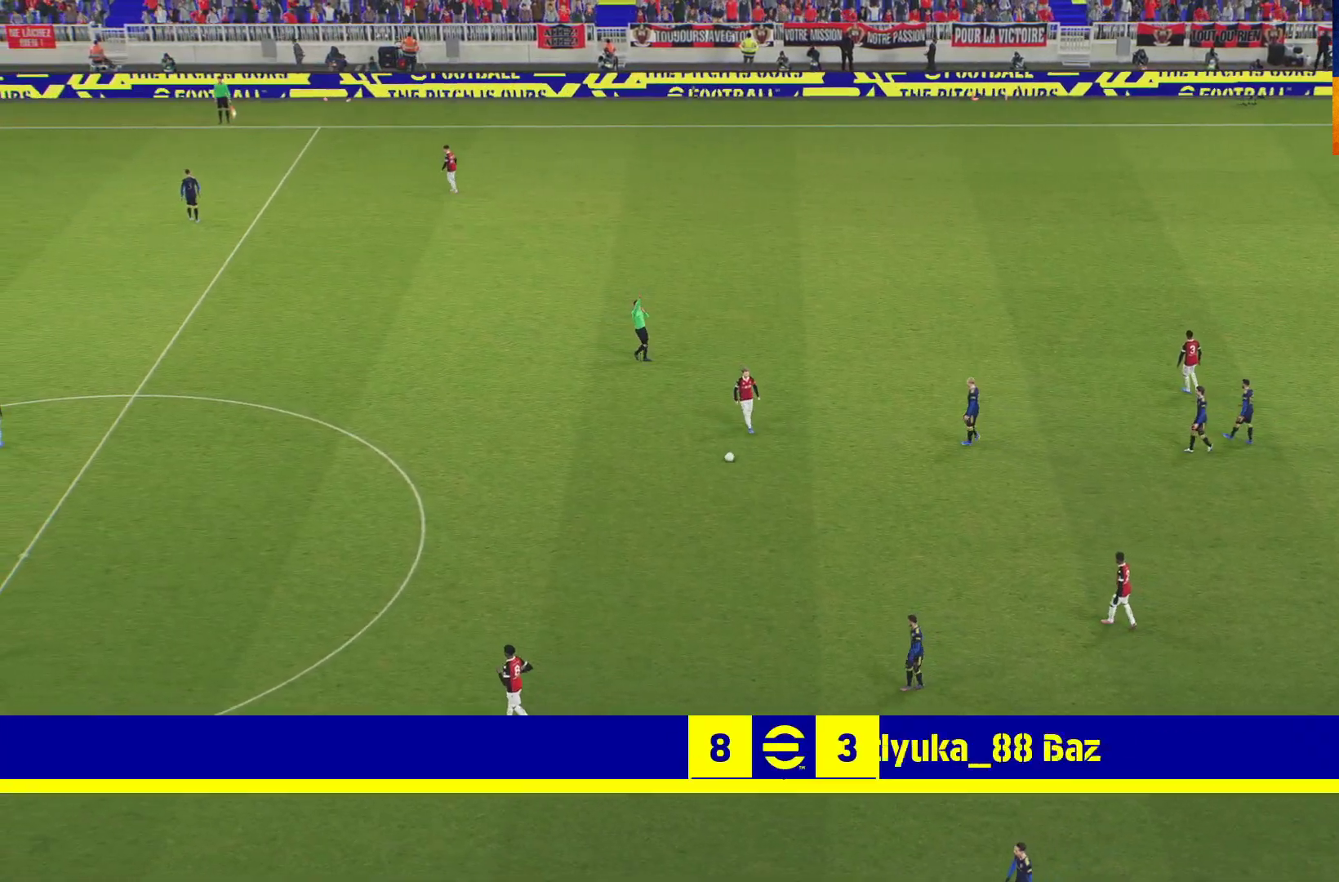
{"buttons": [], "left_stick": "center", "right_stick": "center", "events": []}
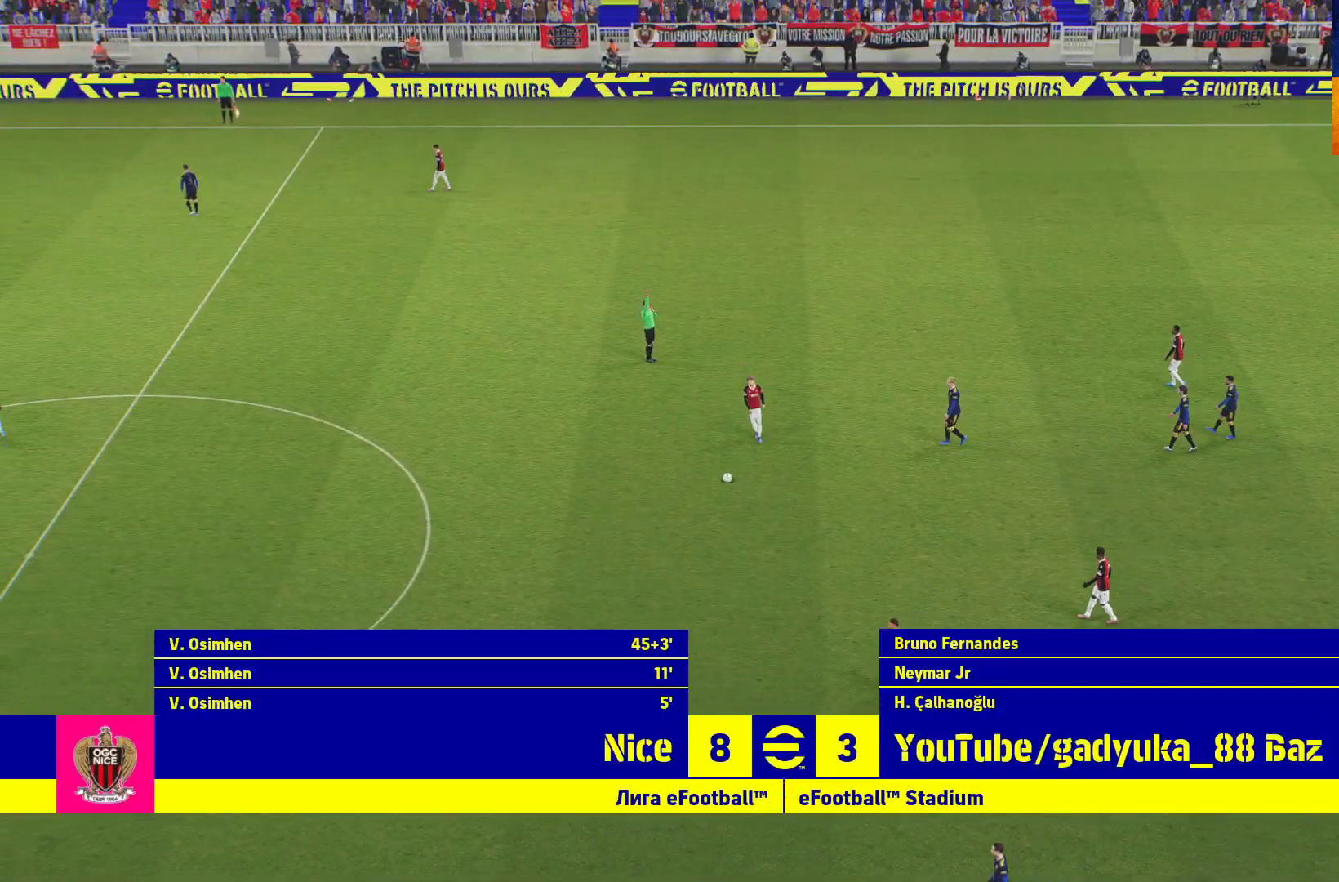
{"buttons": [], "left_stick": "center", "right_stick": "center", "events": []}